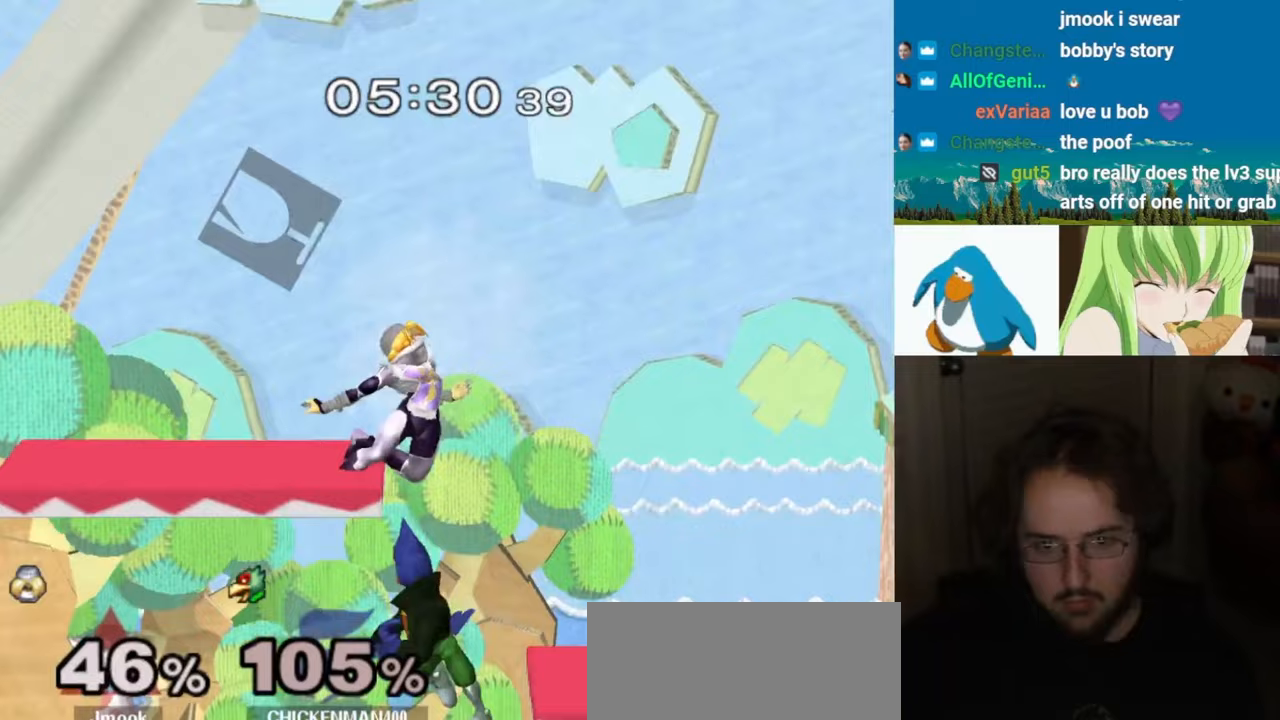
Gameplay with a controller (Nintendo layout); each line is a JSON object with the inputs held at the frame after it (dt_ms = milliseconds from this image to that frame). "button_events" lists button changes between this image and that frame as [ms after this image, input, new state], when the widget could be followed in between (sticks are given only as held states). Not read: L3 R3.
{"dt_ms": 500, "buttons": ["A"], "left_stick": "up", "right_stick": "center"}
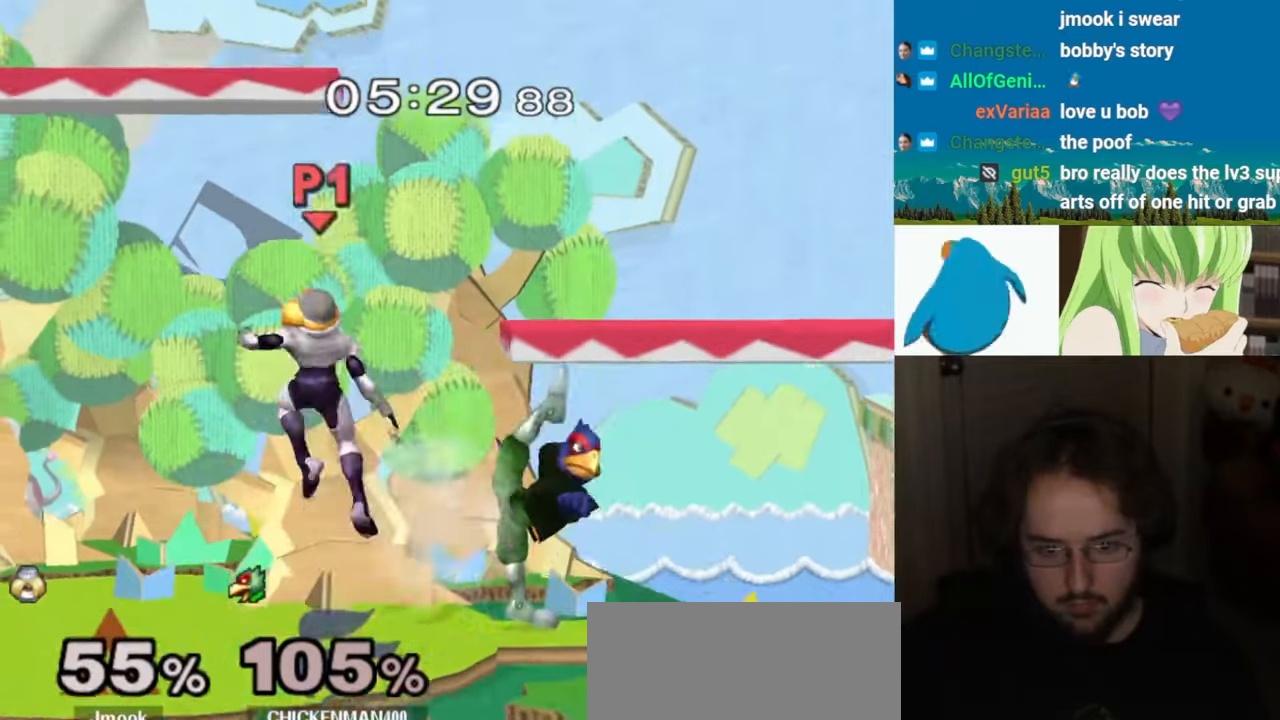
{"dt_ms": 500, "buttons": ["A"], "left_stick": "center", "right_stick": "center", "button_events": [[100, "A", "up"], [267, "Y", "down"], [333, "Y", "up"], [433, "A", "down"]]}
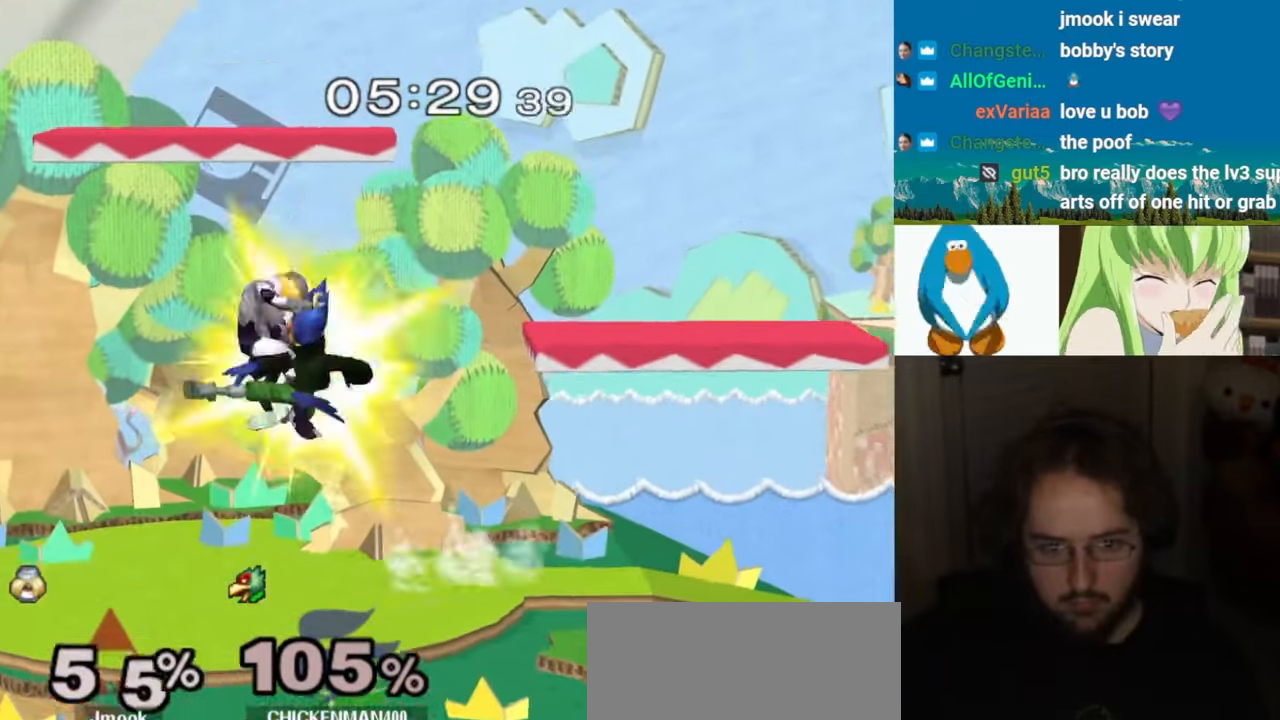
{"dt_ms": 1000, "buttons": ["A"], "left_stick": "left", "right_stick": "center"}
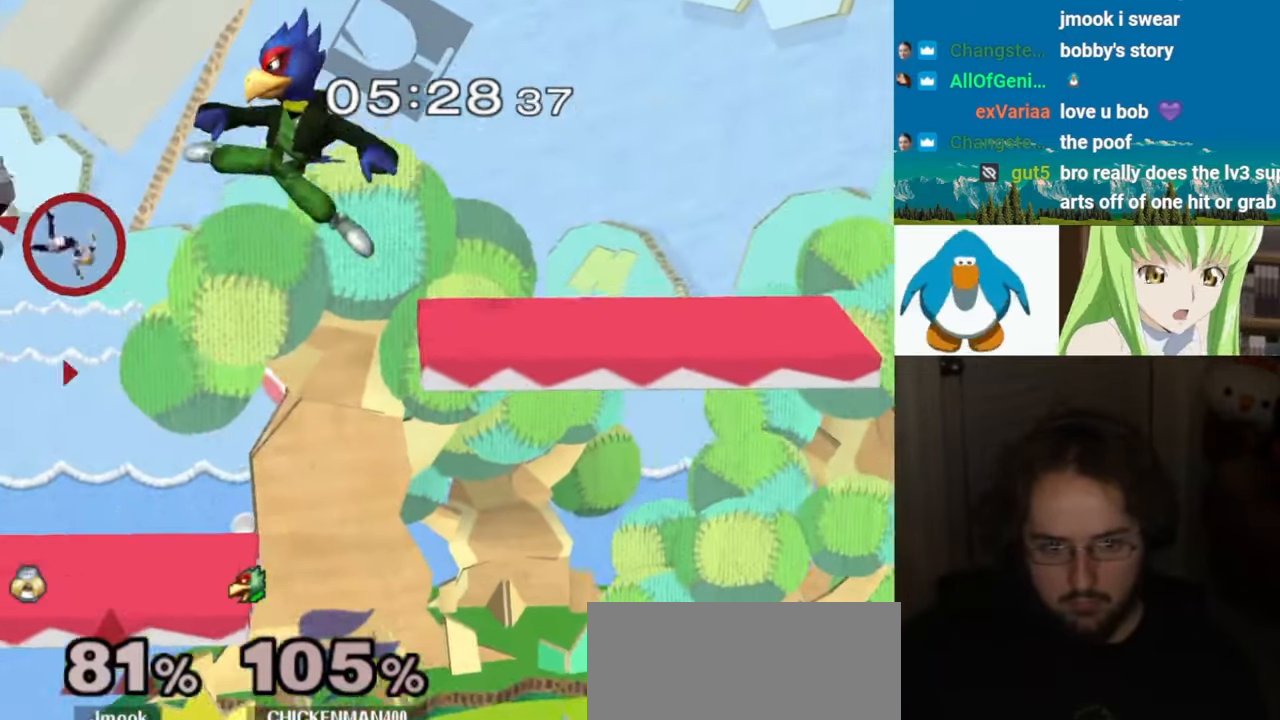
{"dt_ms": 1000, "buttons": [], "left_stick": "down", "right_stick": "center"}
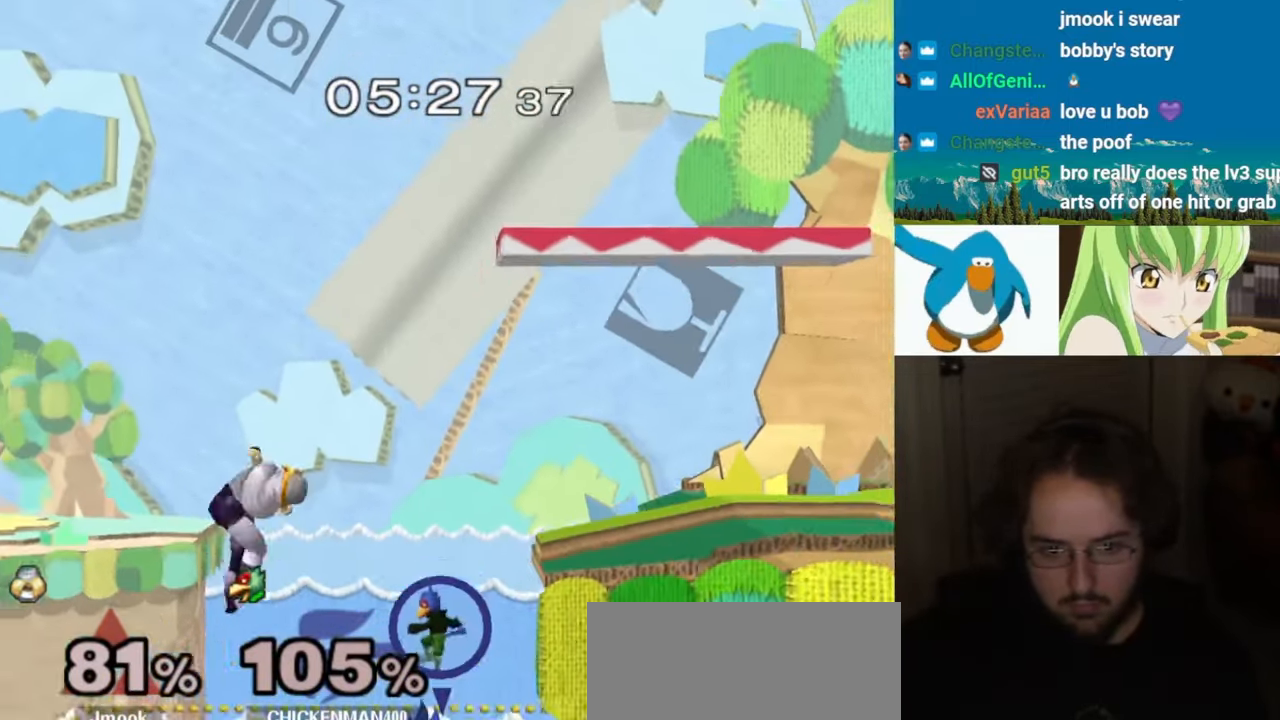
{"dt_ms": 500, "buttons": [], "left_stick": "right", "right_stick": "left"}
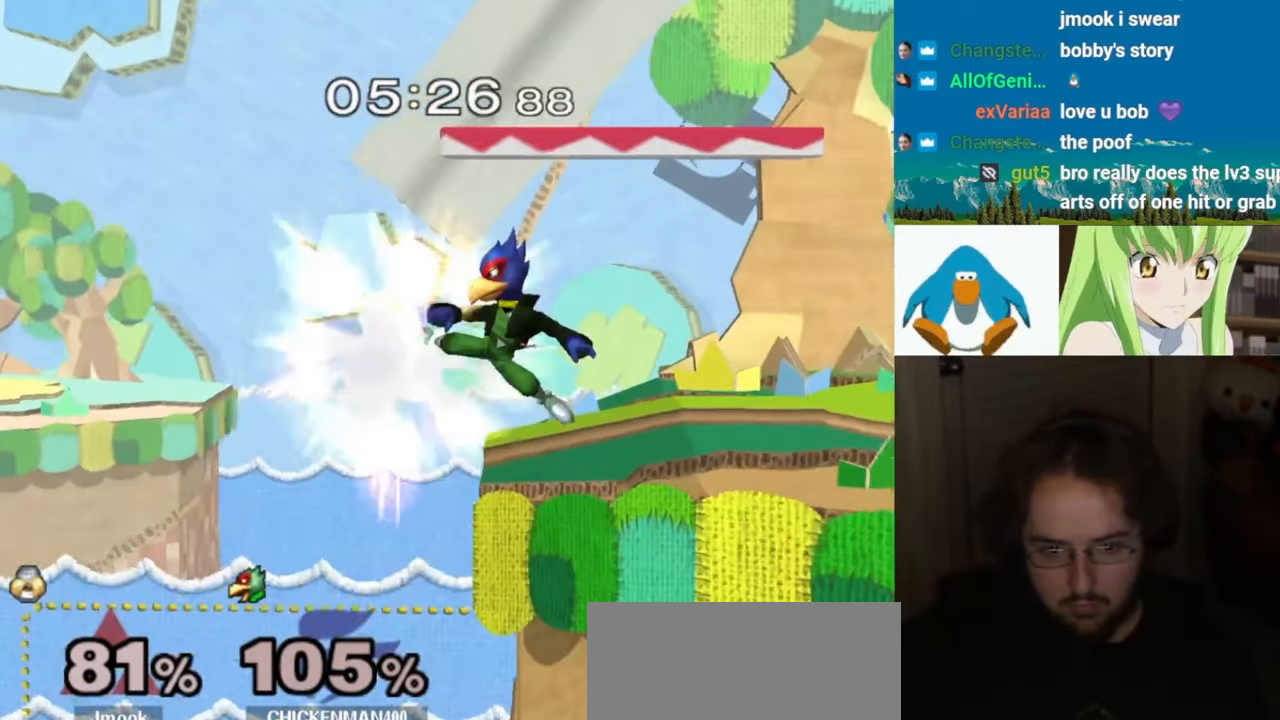
{"dt_ms": 500, "buttons": ["L1"], "left_stick": "center", "right_stick": "center", "button_events": [[133, "L1", "down"]]}